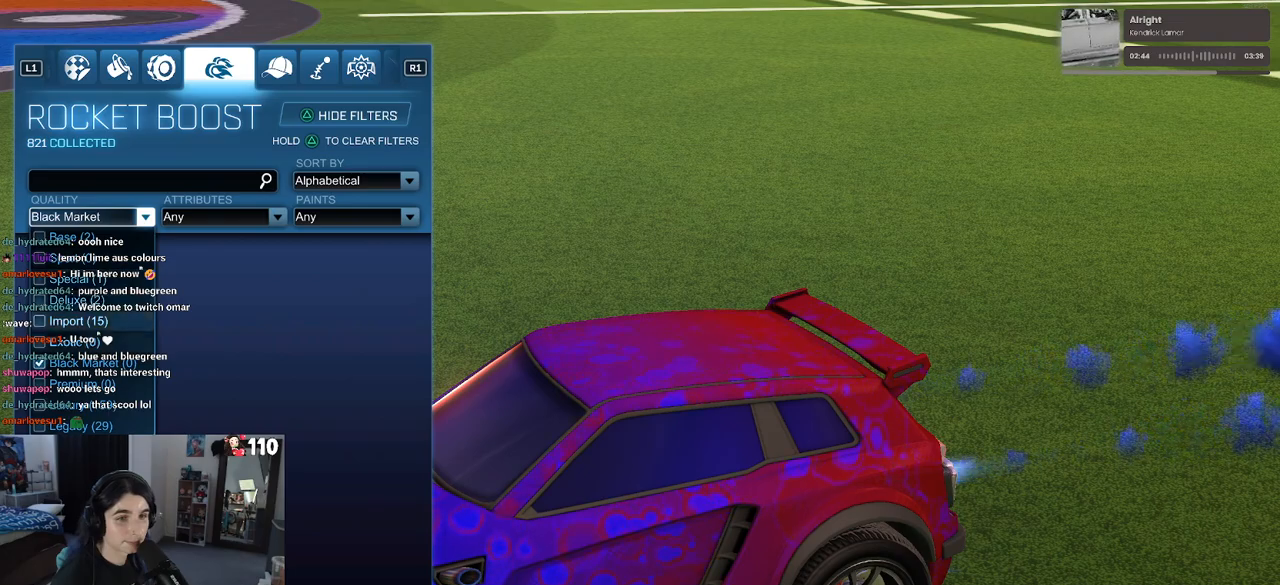
Gameplay with a controller (PlayStation layout); each line is a JSON object with the inputs held at the frame after it. "events" lists button and stick changes between this image and that frame as [ms after this image, input, new state], when the widget could be followed in between.
{"buttons": ["CROSS"], "left_stick": "center", "right_stick": "center", "events": [[83, "DPAD_DOWN", "up"], [167, "DPAD_DOWN", "down"], [250, "DPAD_DOWN", "up"], [450, "CROSS", "down"]]}
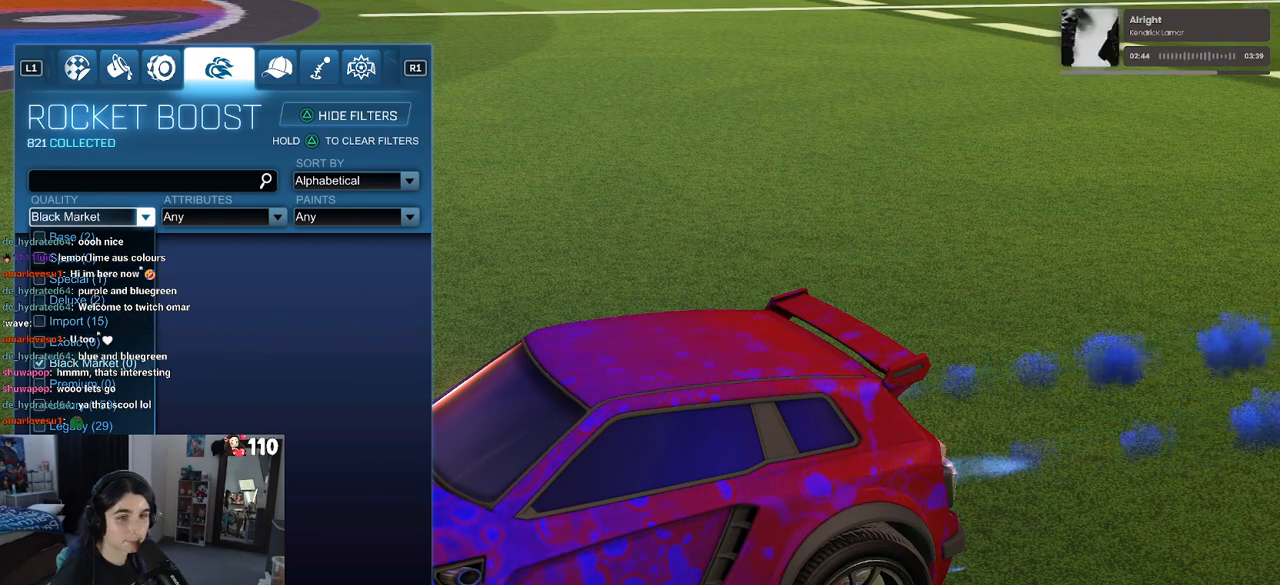
{"buttons": [], "left_stick": "center", "right_stick": "center", "events": [[33, "CROSS", "up"], [167, "CIRCLE", "down"], [250, "CIRCLE", "up"]]}
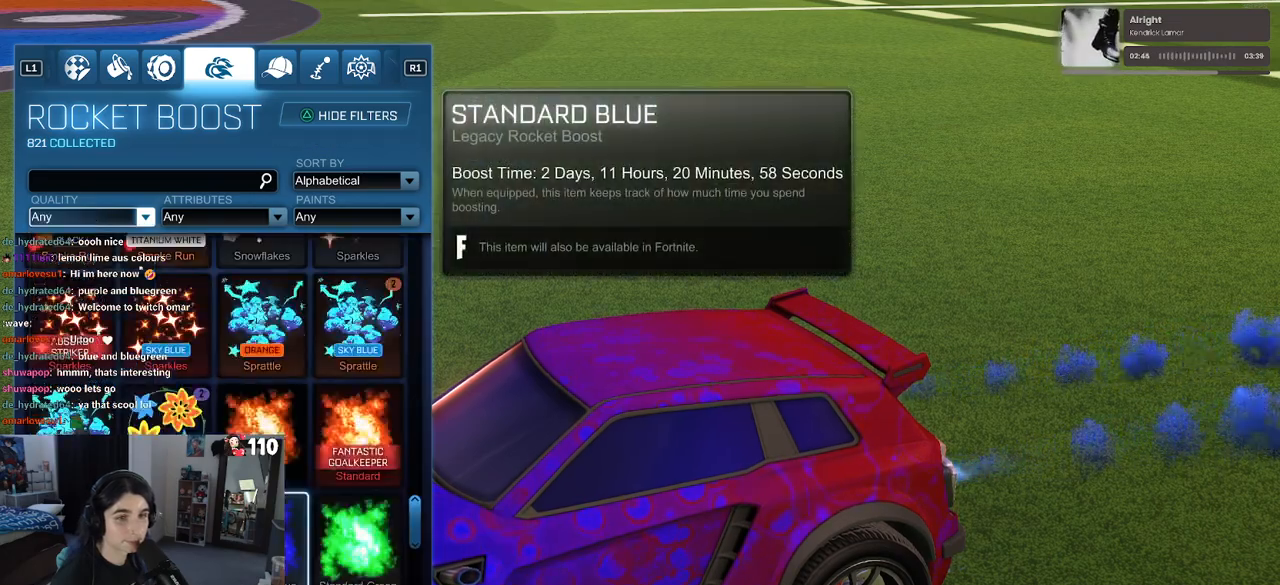
{"buttons": [], "left_stick": "center", "right_stick": "center", "events": []}
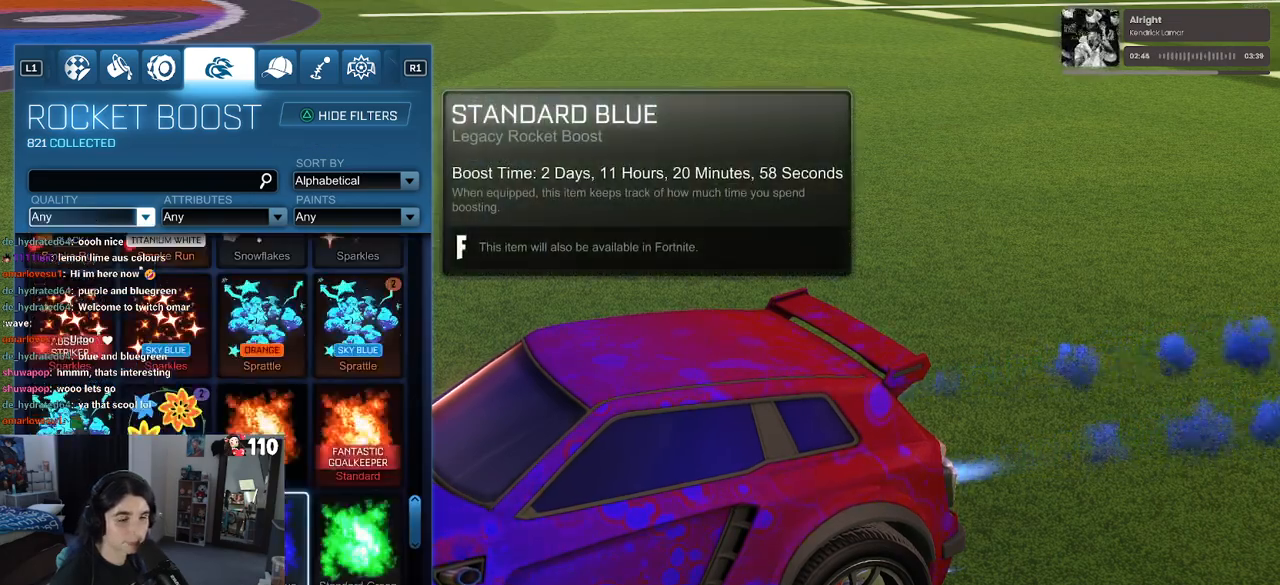
{"buttons": [], "left_stick": "center", "right_stick": "center", "events": []}
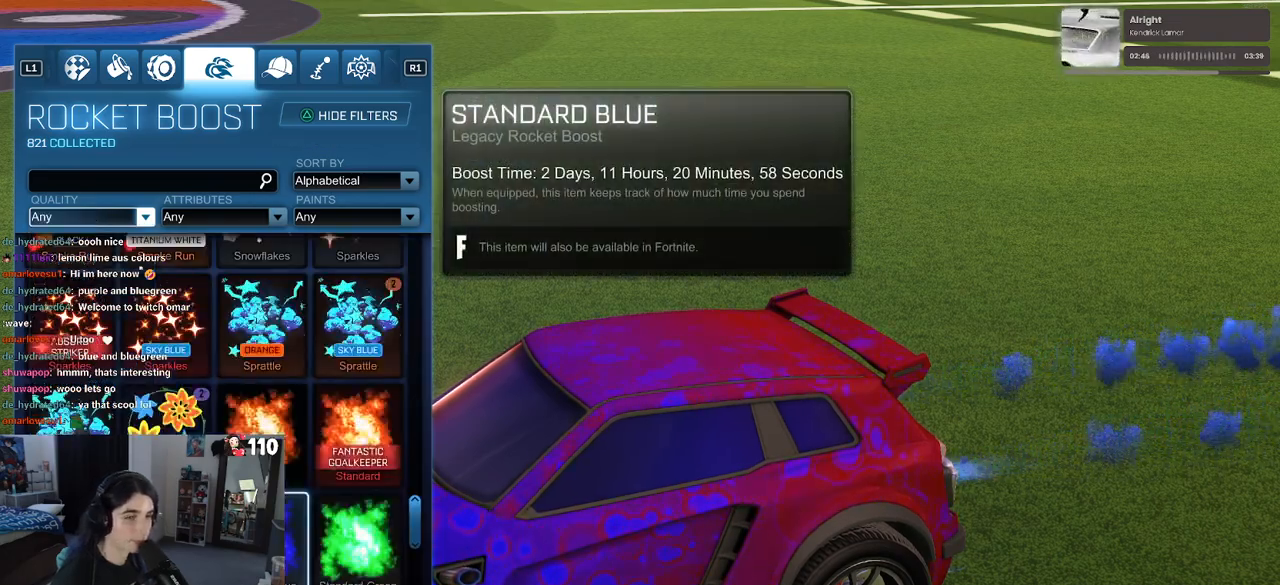
{"buttons": ["L3"], "left_stick": "center", "right_stick": "center", "events": [[483, "L3", "down"]]}
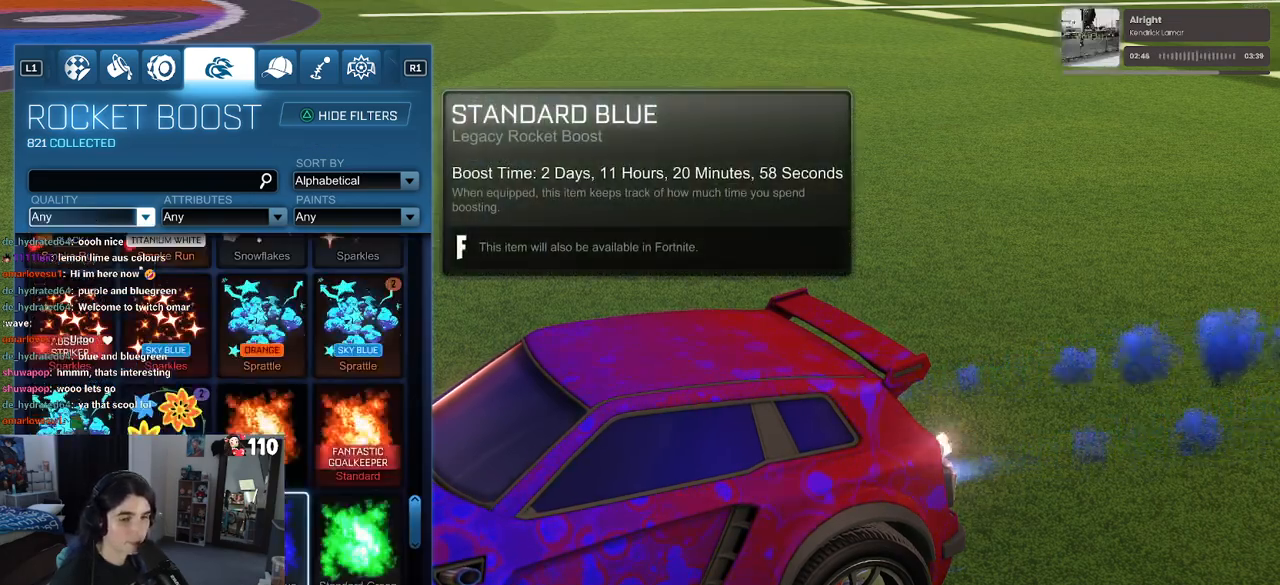
{"buttons": ["DPAD_RIGHT"], "left_stick": "center", "right_stick": "center", "events": [[100, "L3", "up"], [433, "DPAD_RIGHT", "down"]]}
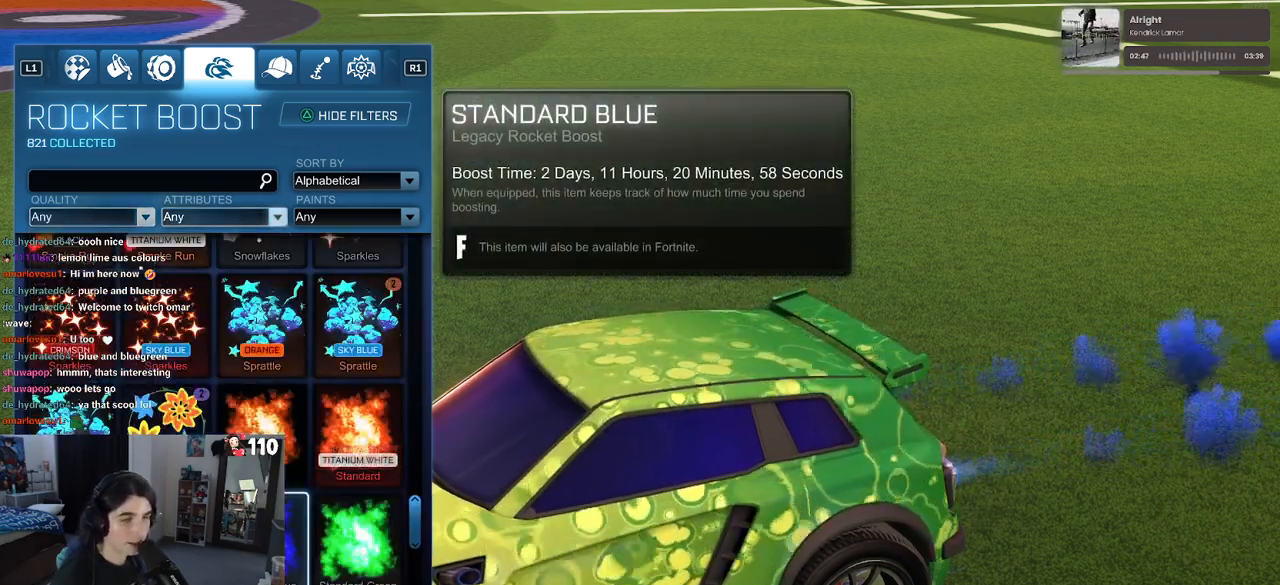
{"buttons": [], "left_stick": "center", "right_stick": "center", "events": [[17, "DPAD_RIGHT", "up"]]}
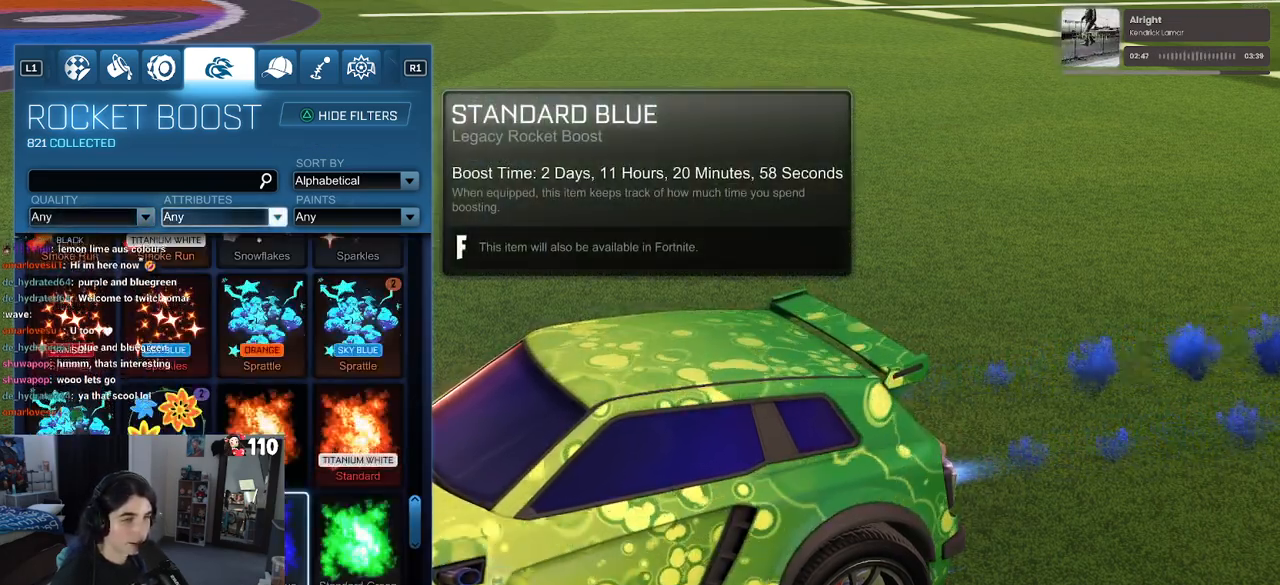
{"buttons": [], "left_stick": "center", "right_stick": "center", "events": [[183, "left_stick", "right"], [333, "left_stick", "center"]]}
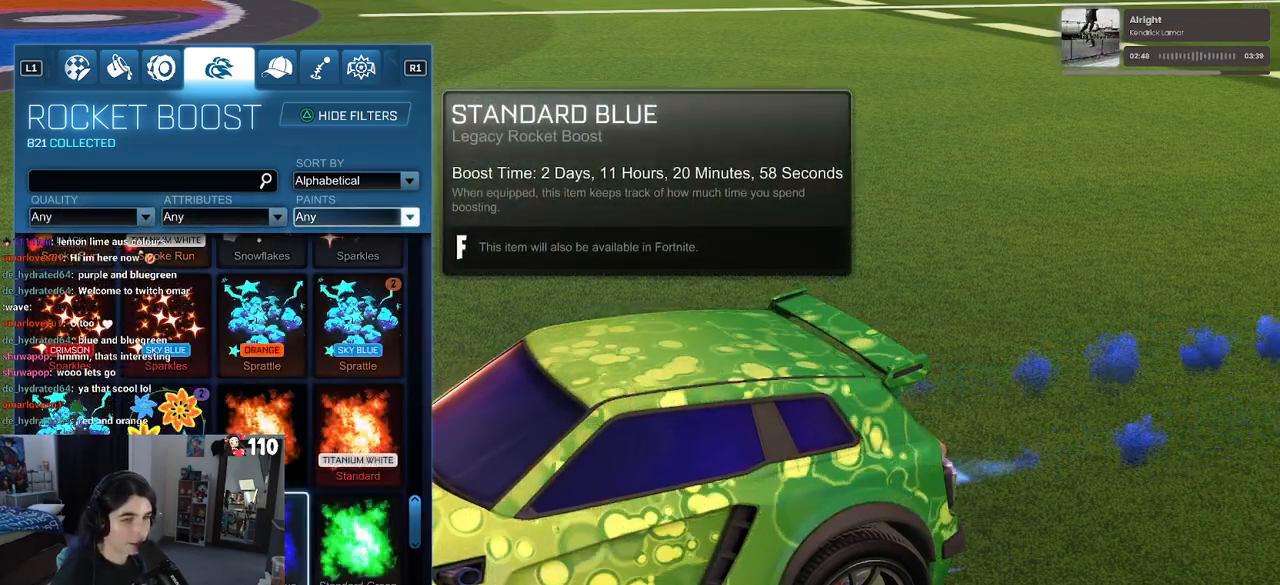
{"buttons": ["CIRCLE"], "left_stick": "center", "right_stick": "center", "events": [[83, "left_stick", "down-left"], [417, "left_stick", "center"], [467, "CIRCLE", "down"]]}
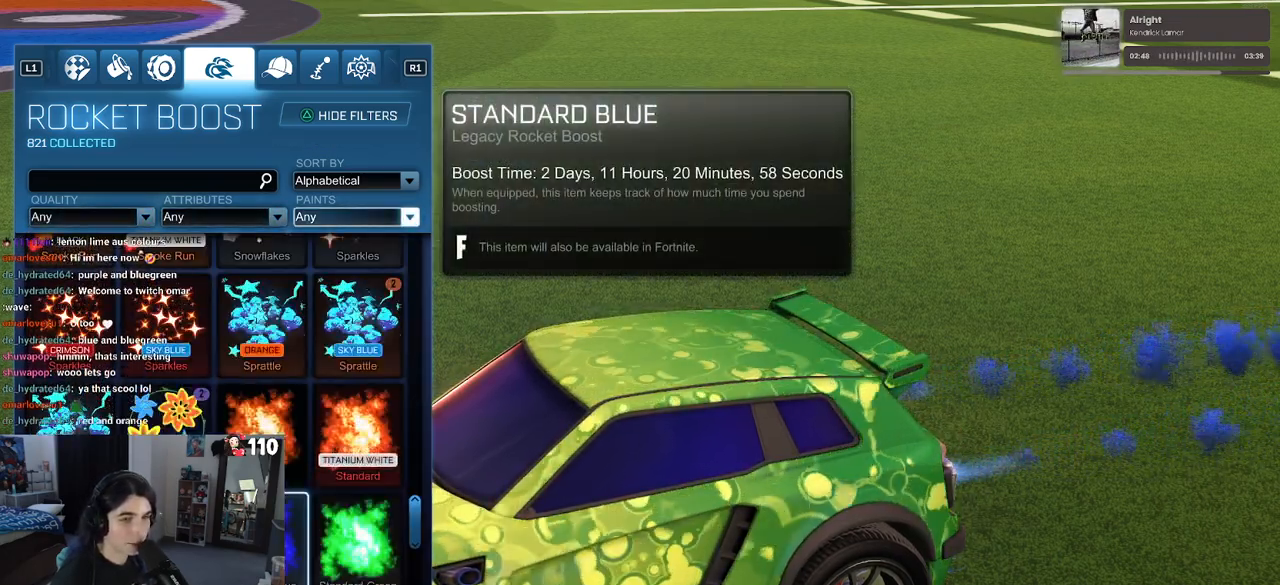
{"buttons": [], "left_stick": "center", "right_stick": "center", "events": [[33, "CIRCLE", "up"], [117, "left_stick", "down"], [283, "left_stick", "center"]]}
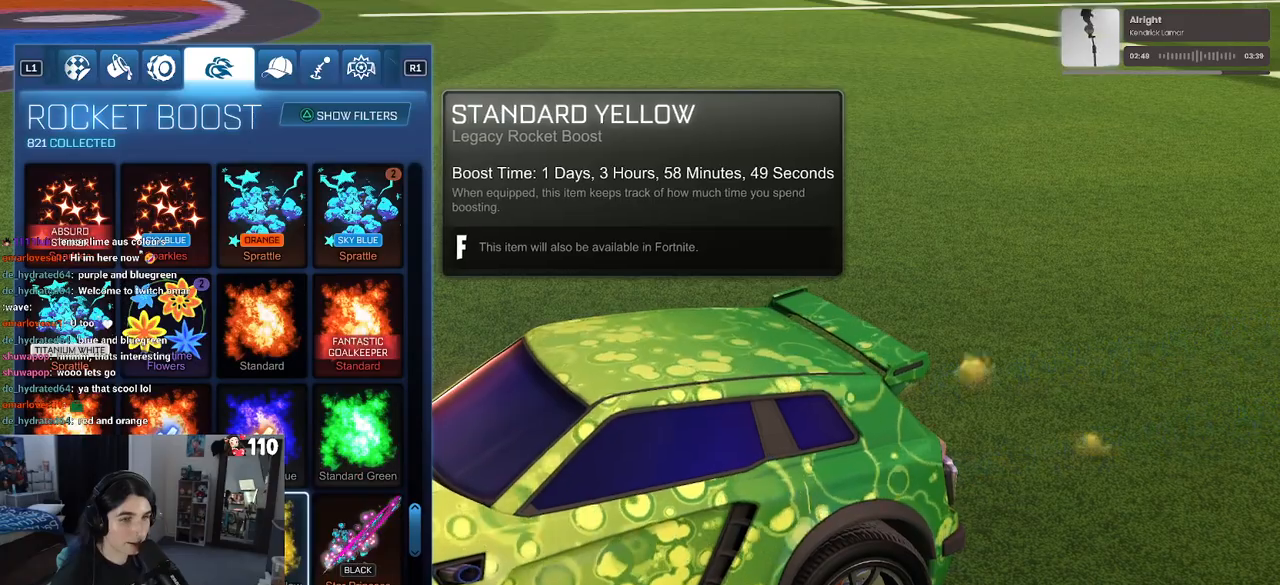
{"buttons": [], "left_stick": "center", "right_stick": "center", "events": []}
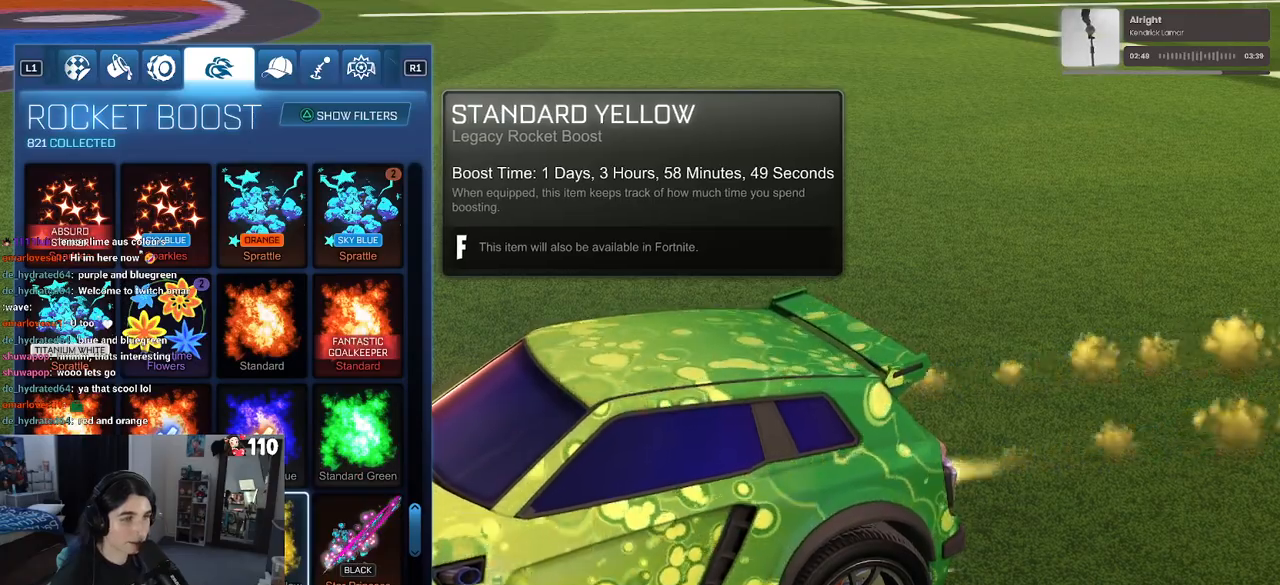
{"buttons": [], "left_stick": "center", "right_stick": "right", "events": [[233, "right_stick", "down-right"], [367, "right_stick", "right"]]}
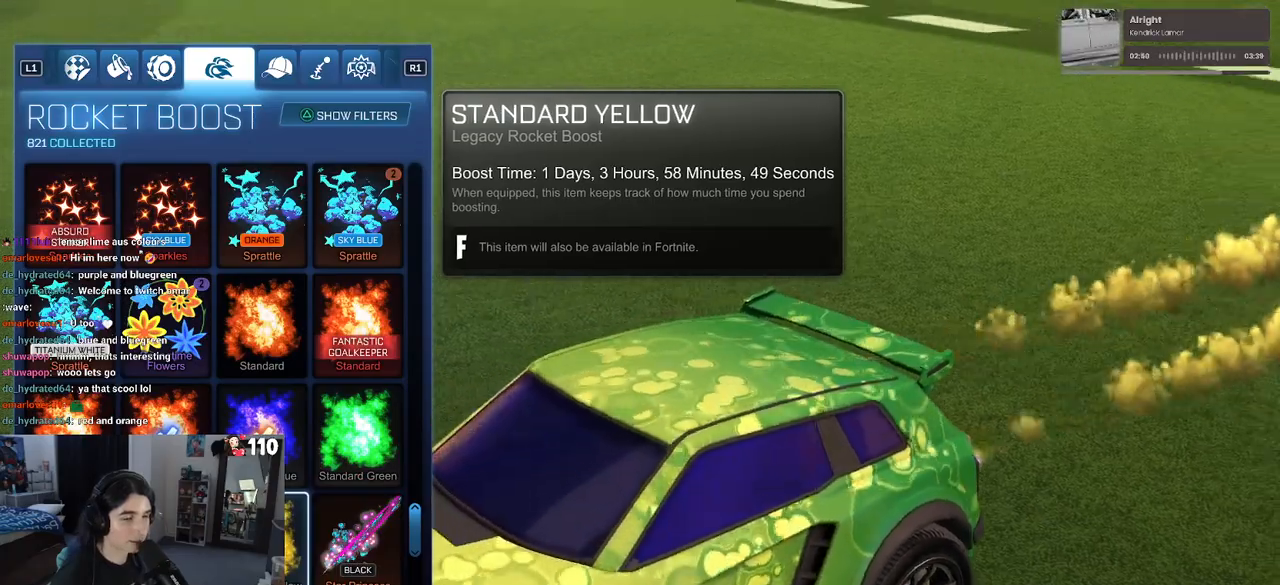
{"buttons": [], "left_stick": "center", "right_stick": "left", "events": [[200, "right_stick", "center"], [433, "right_stick", "left"]]}
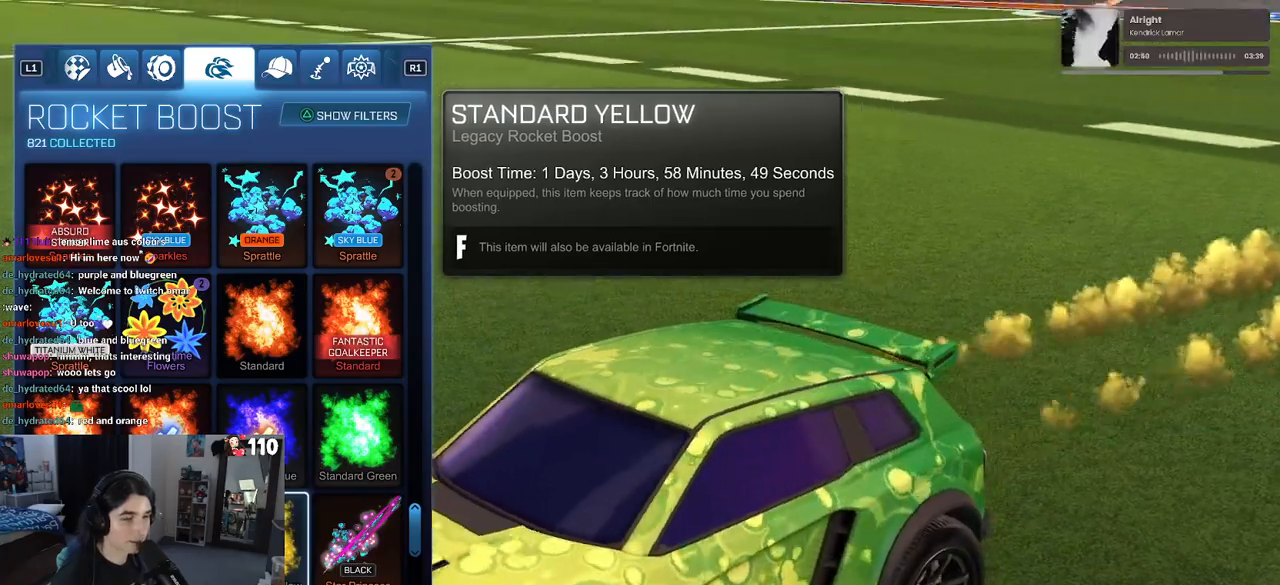
{"buttons": [], "left_stick": "center", "right_stick": "center", "events": [[150, "right_stick", "center"], [283, "L2", "down"], [433, "L2", "up"]]}
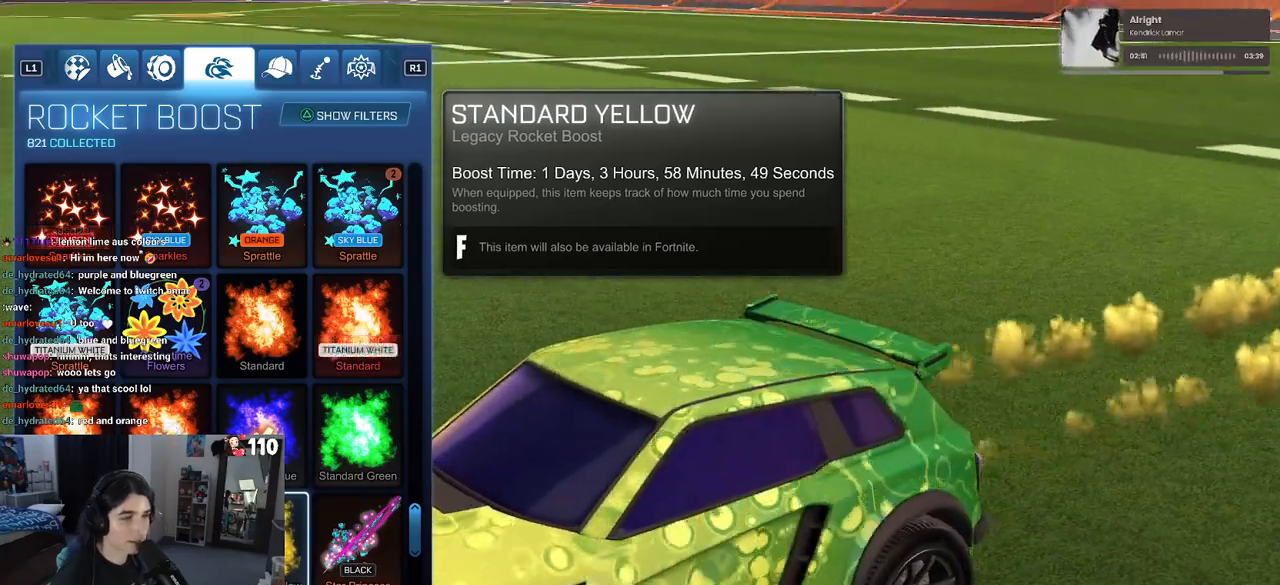
{"buttons": [], "left_stick": "center", "right_stick": "center", "events": [[233, "R1", "down"], [350, "R1", "up"]]}
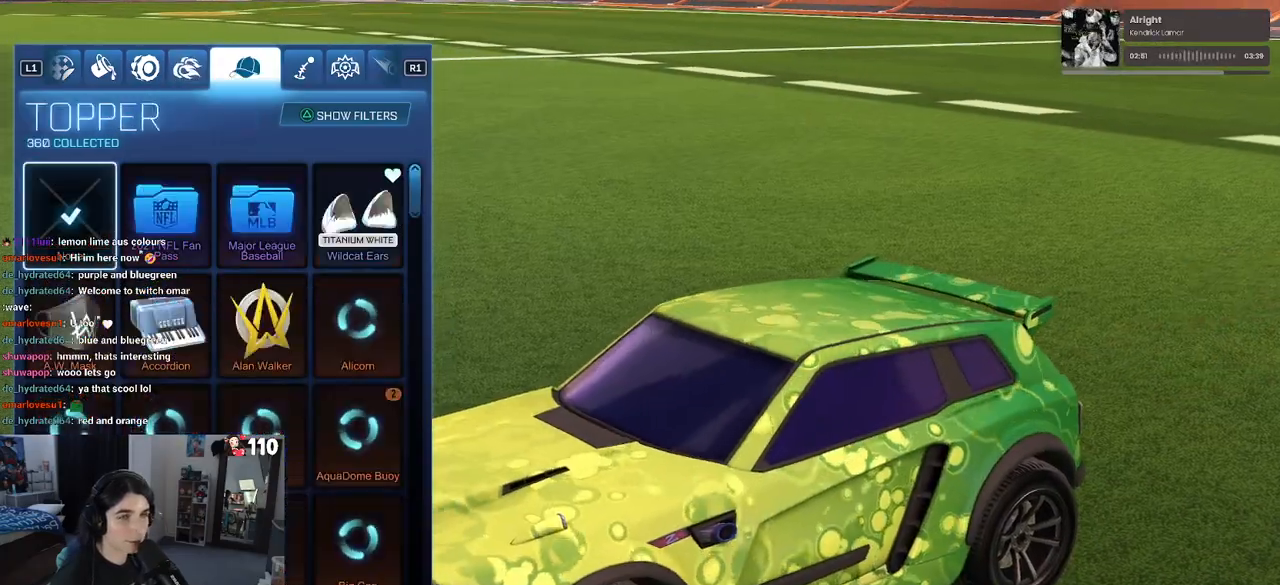
{"buttons": ["R1"], "left_stick": "center", "right_stick": "center", "events": [[183, "R1", "down"], [333, "R1", "up"], [483, "R1", "down"]]}
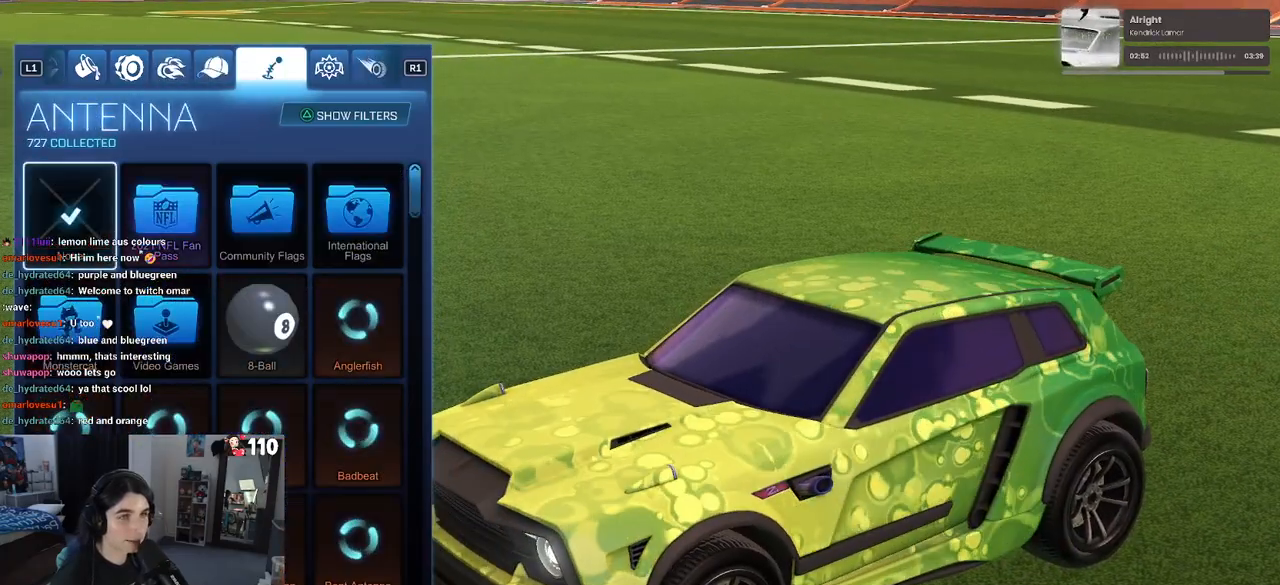
{"buttons": [], "left_stick": "center", "right_stick": "center", "events": [[133, "R1", "up"], [217, "R1", "down"], [367, "R1", "up"]]}
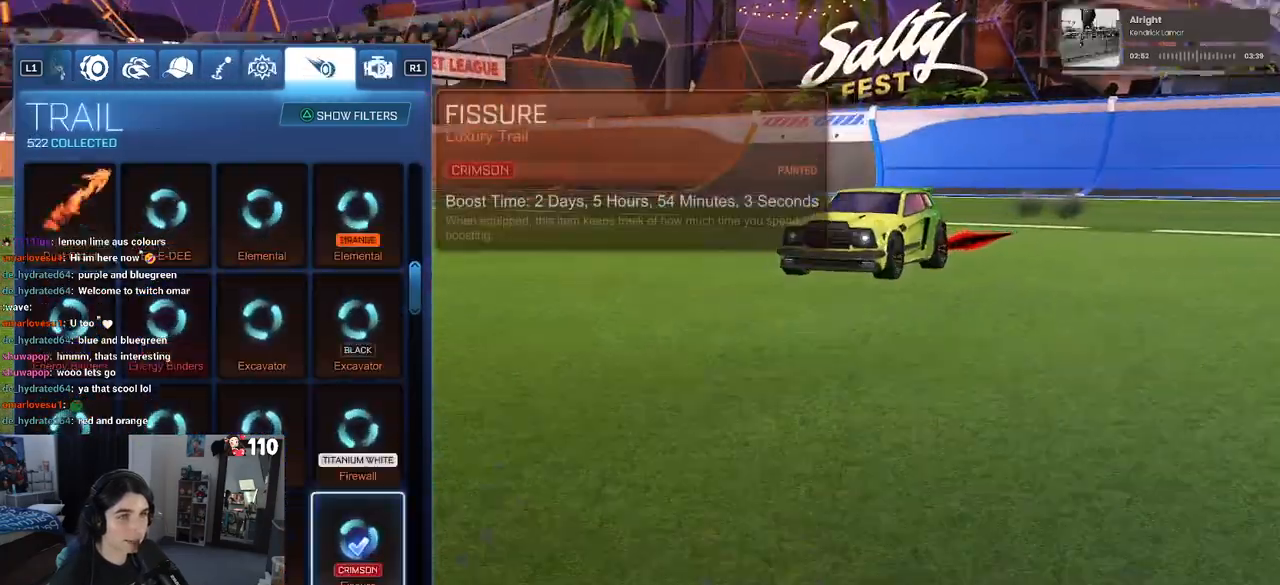
{"buttons": [], "left_stick": "center", "right_stick": "center", "events": []}
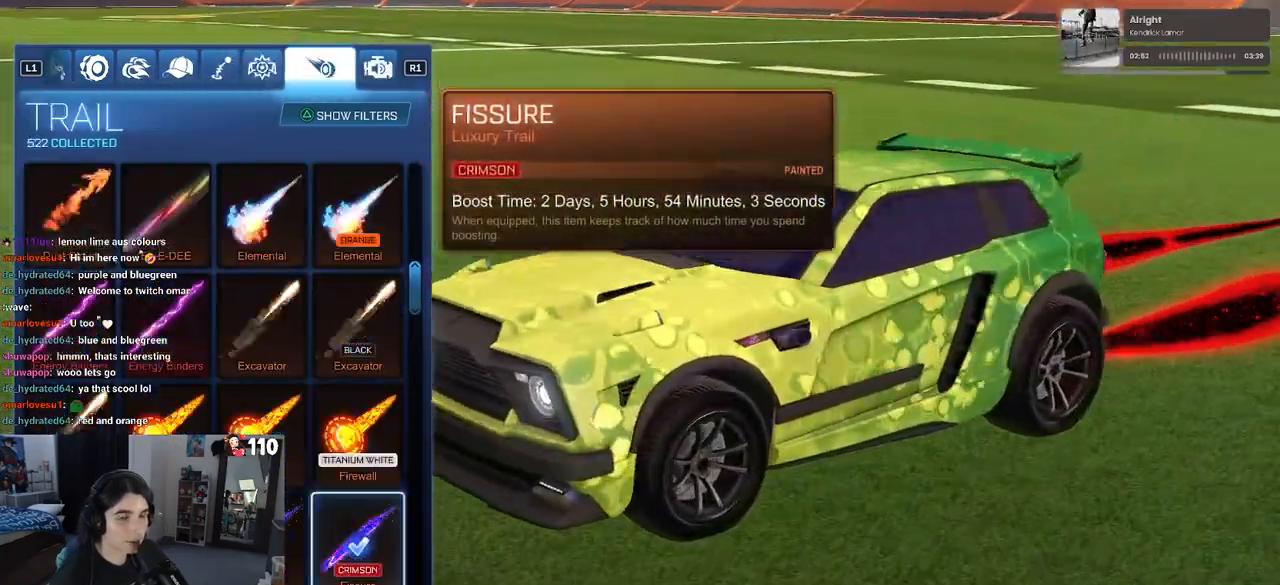
{"buttons": [], "left_stick": "center", "right_stick": "center", "events": [[67, "DPAD_DOWN", "down"], [150, "DPAD_DOWN", "up"], [267, "DPAD_DOWN", "down"], [417, "DPAD_DOWN", "up"]]}
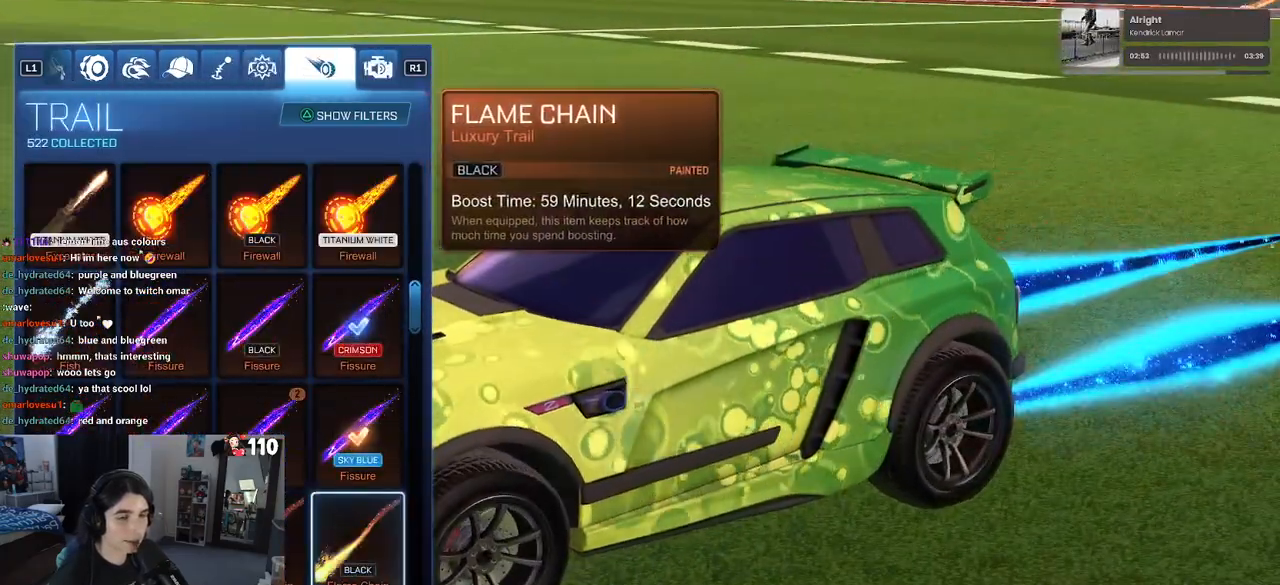
{"buttons": ["DPAD_LEFT"], "left_stick": "center", "right_stick": "center", "events": [[500, "DPAD_LEFT", "down"]]}
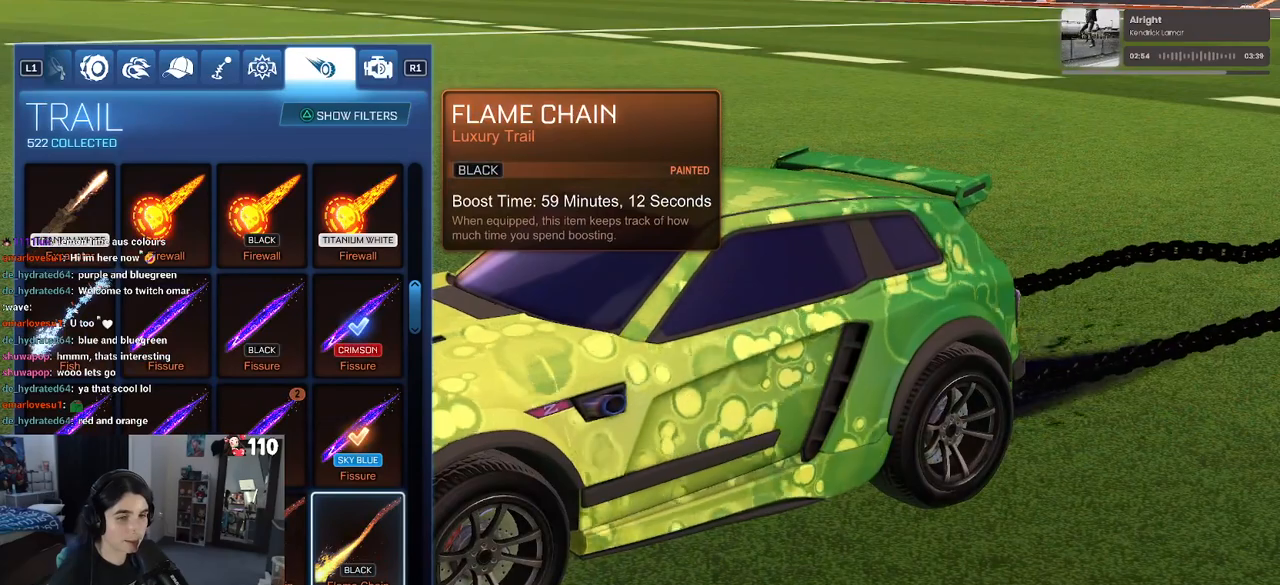
{"buttons": [], "left_stick": "center", "right_stick": "center", "events": [[133, "DPAD_LEFT", "up"], [200, "DPAD_LEFT", "down"], [317, "DPAD_LEFT", "up"]]}
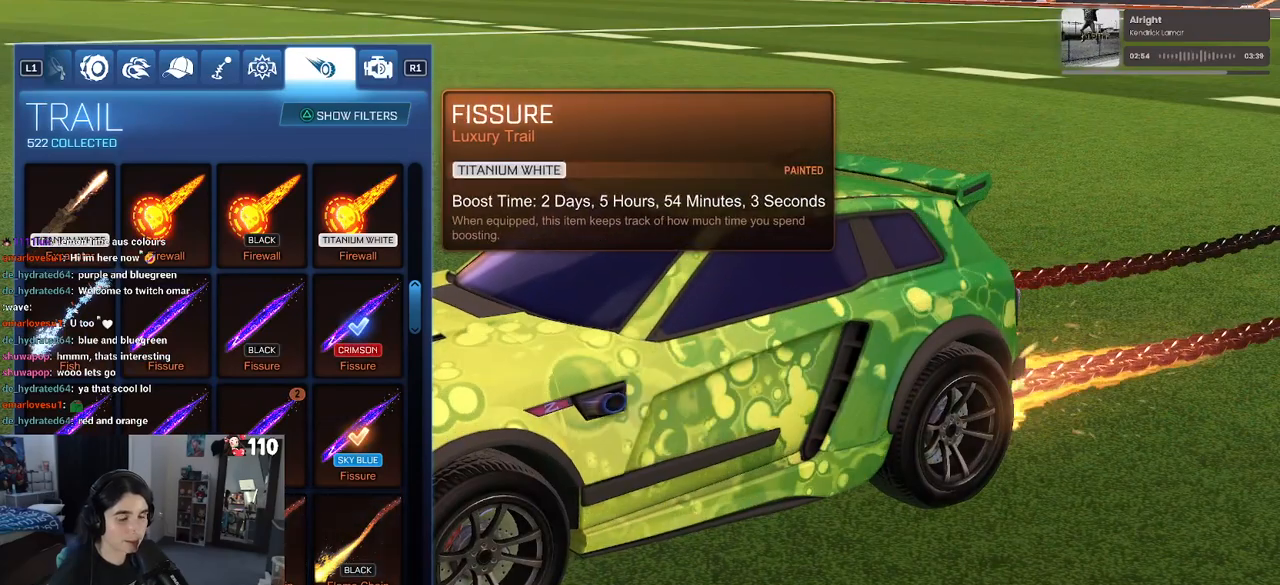
{"buttons": [], "left_stick": "center", "right_stick": "center", "events": []}
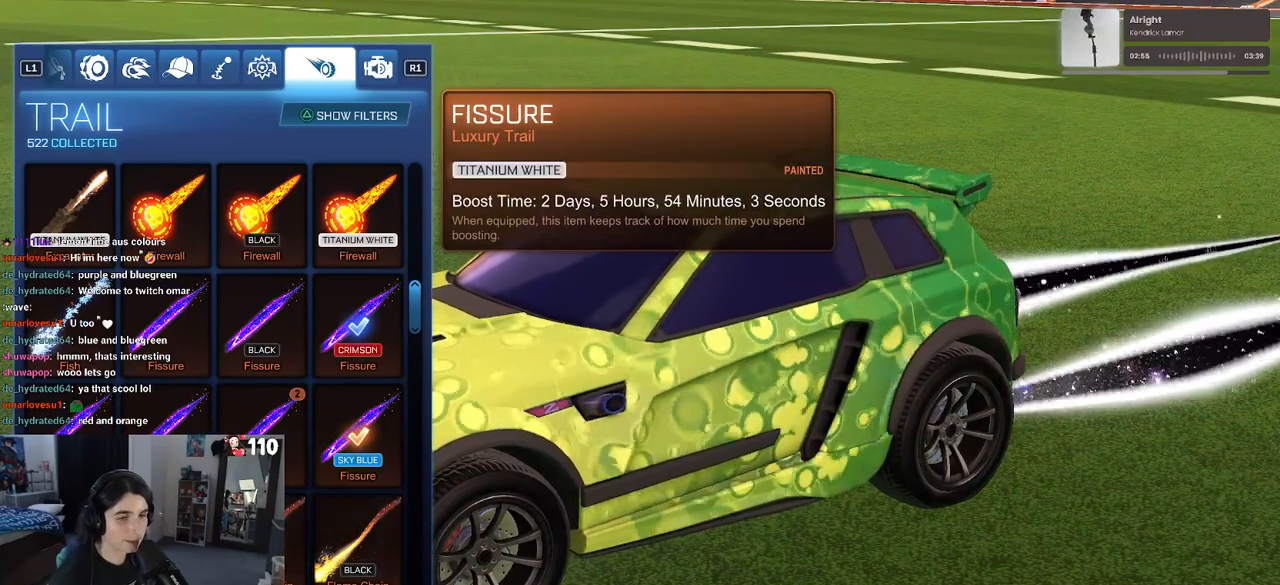
{"buttons": [], "left_stick": "center", "right_stick": "center", "events": []}
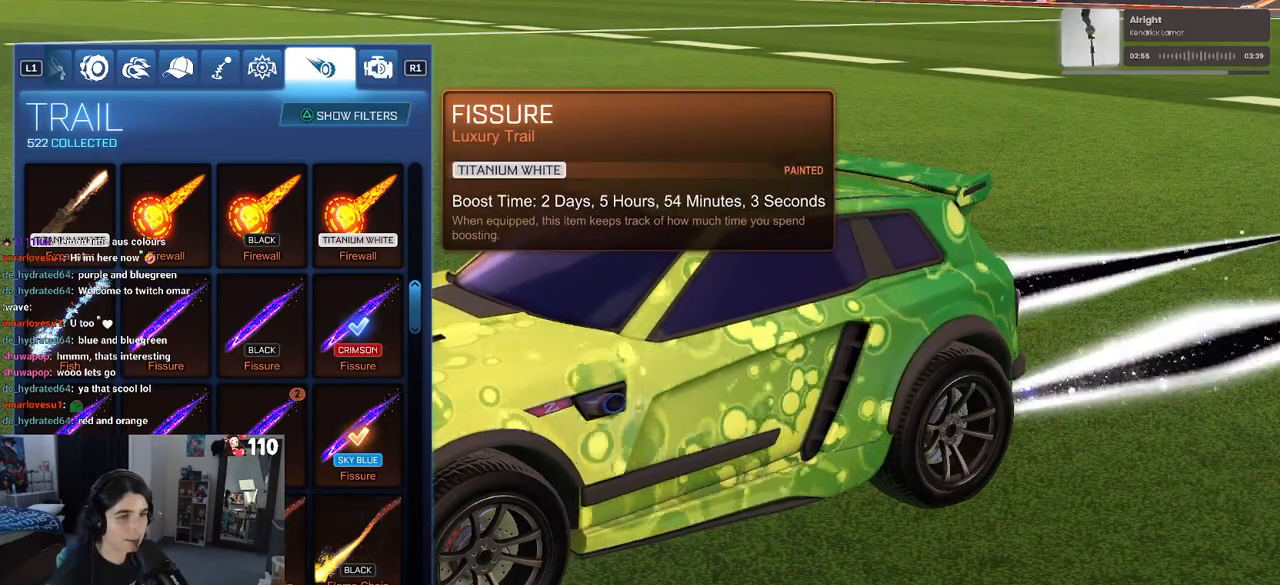
{"buttons": ["DPAD_DOWN"], "left_stick": "center", "right_stick": "center", "events": [[233, "DPAD_UP", "down"], [317, "DPAD_UP", "up"], [500, "DPAD_DOWN", "down"]]}
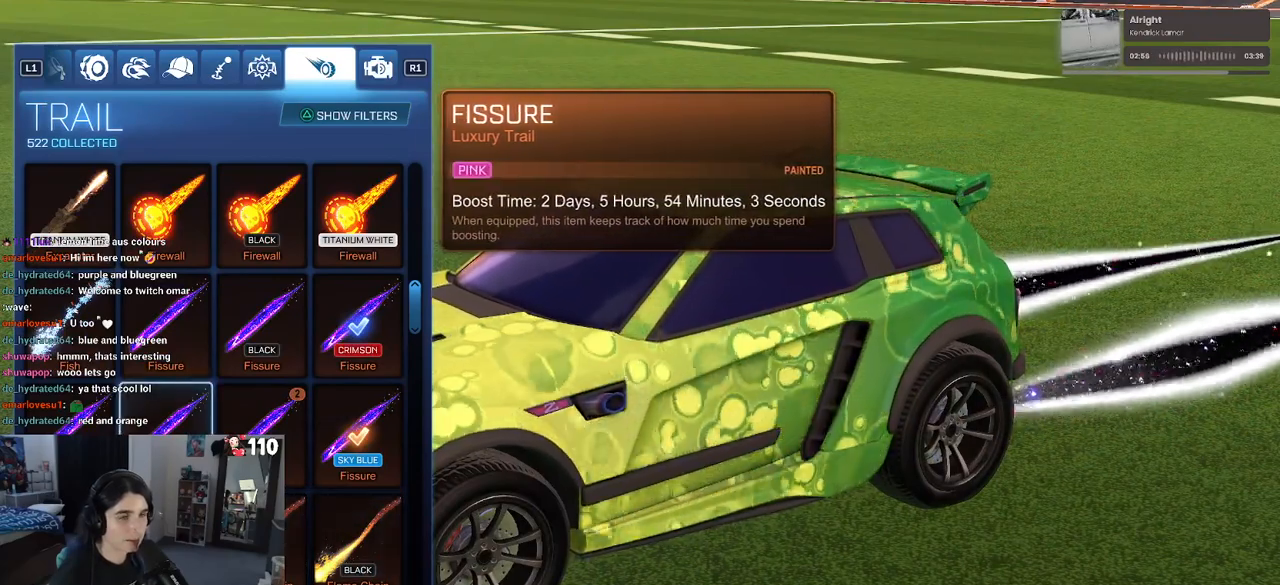
{"buttons": [], "left_stick": "center", "right_stick": "center", "events": [[67, "DPAD_DOWN", "up"], [400, "DPAD_UP", "down"], [483, "DPAD_UP", "up"]]}
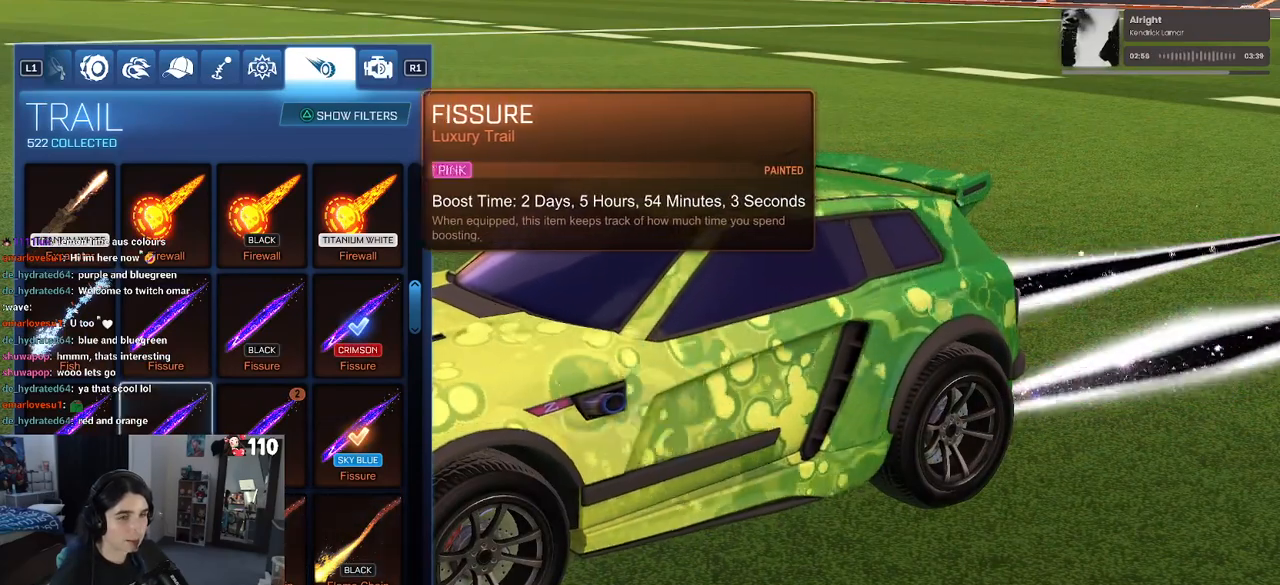
{"buttons": [], "left_stick": "center", "right_stick": "center", "events": [[67, "DPAD_UP", "down"], [150, "DPAD_UP", "up"]]}
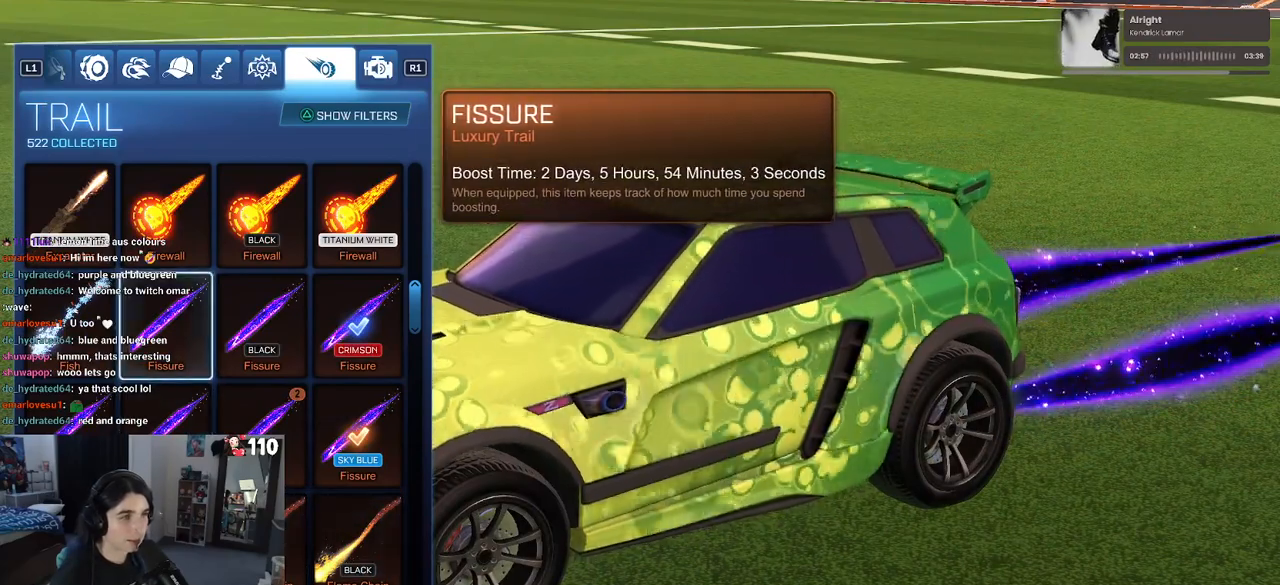
{"buttons": [], "left_stick": "center", "right_stick": "center", "events": [[350, "DPAD_RIGHT", "down"], [483, "DPAD_RIGHT", "up"]]}
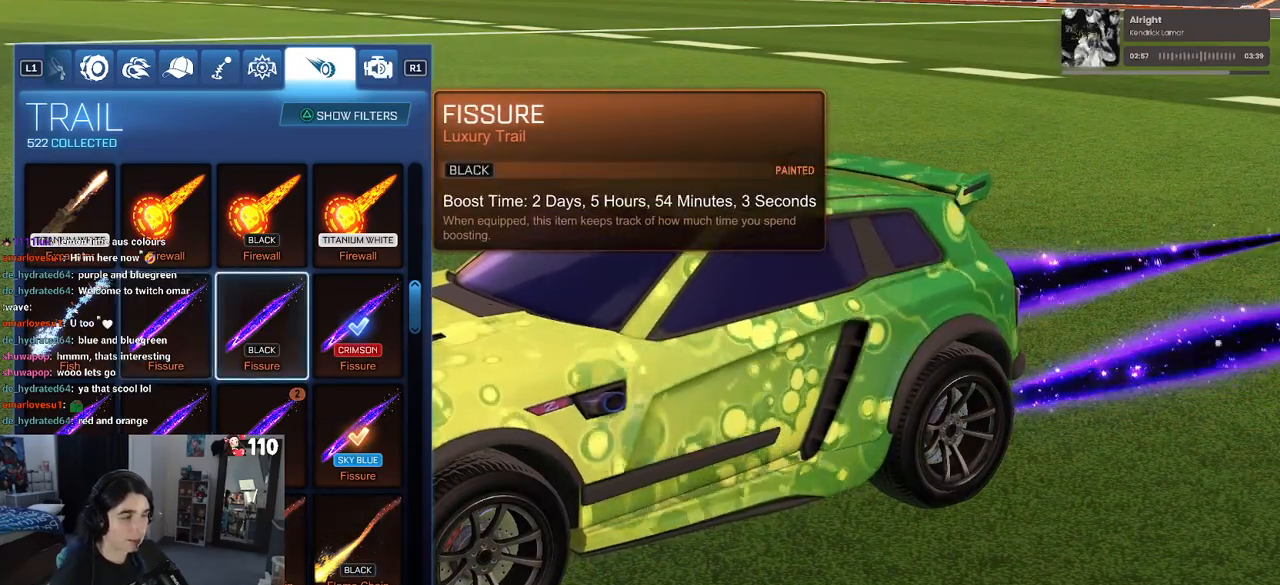
{"buttons": ["DPAD_DOWN"], "left_stick": "center", "right_stick": "center", "events": [[67, "DPAD_RIGHT", "down"], [167, "DPAD_RIGHT", "up"], [317, "DPAD_DOWN", "down"], [400, "DPAD_DOWN", "up"], [467, "DPAD_DOWN", "down"]]}